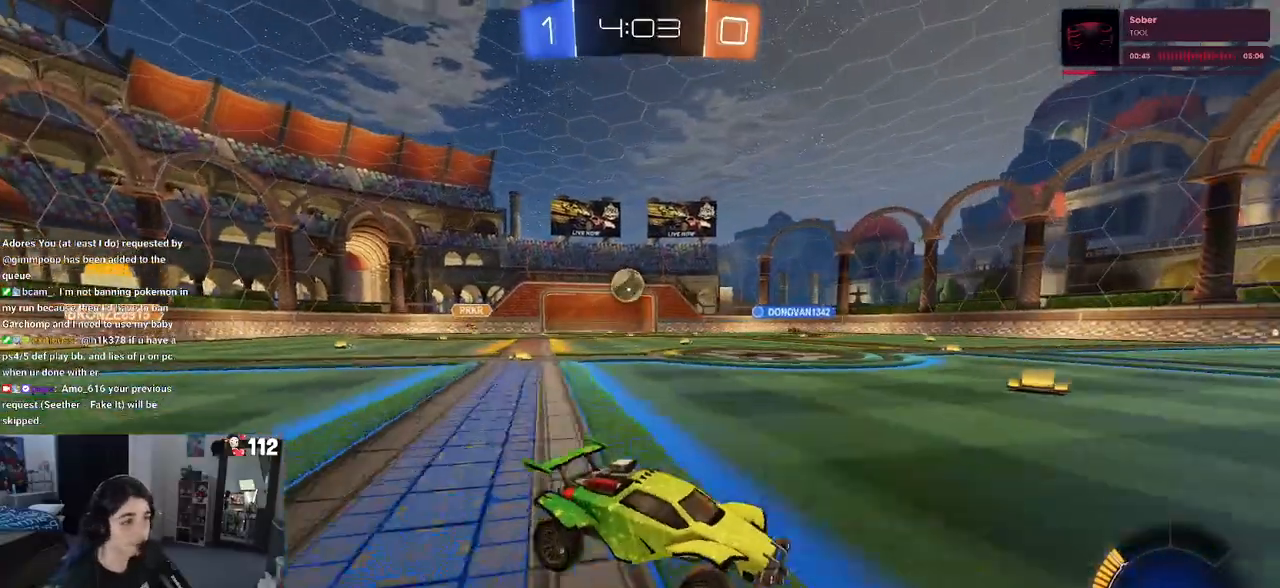
Gameplay with a controller (PlayStation layout); each line is a JSON object with the inputs held at the frame after it. "events" lists button and stick changes between this image and that frame as [ms after this image, input, new state], when the widget could be followed in between. Not read: R2.
{"buttons": ["R1"], "left_stick": "left", "right_stick": "center", "events": [[67, "SQUARE", "up"], [467, "R1", "down"]]}
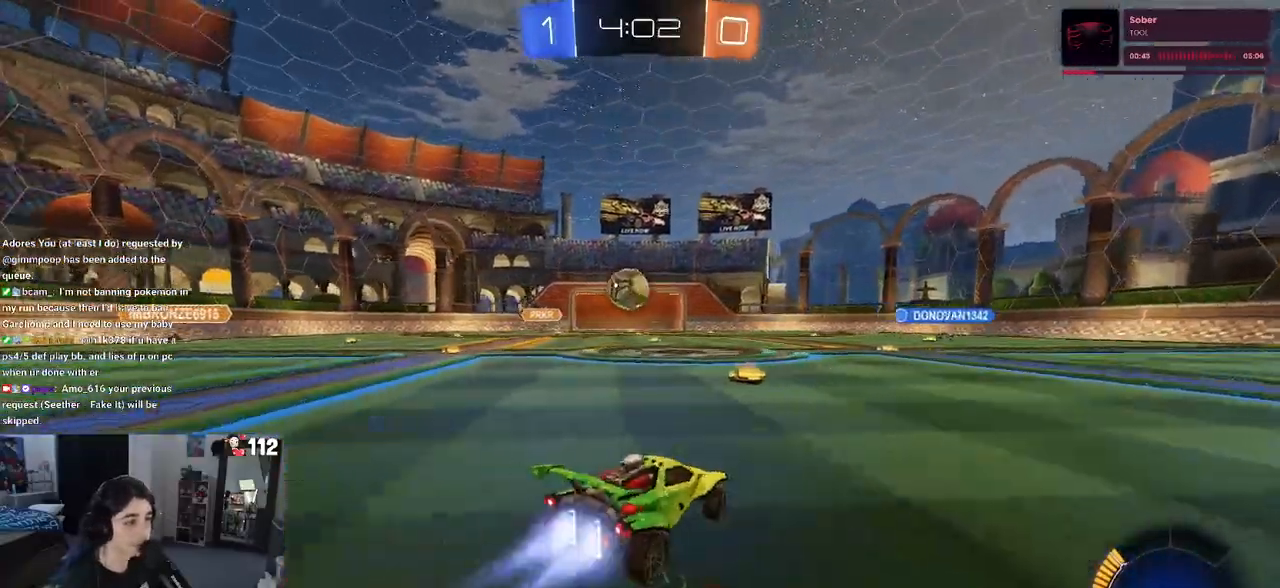
{"buttons": ["CROSS", "R1"], "left_stick": "left", "right_stick": "center", "events": [[117, "left_stick", "right"], [250, "left_stick", "left"], [300, "left_stick", "center"], [383, "left_stick", "left"], [483, "CROSS", "down"]]}
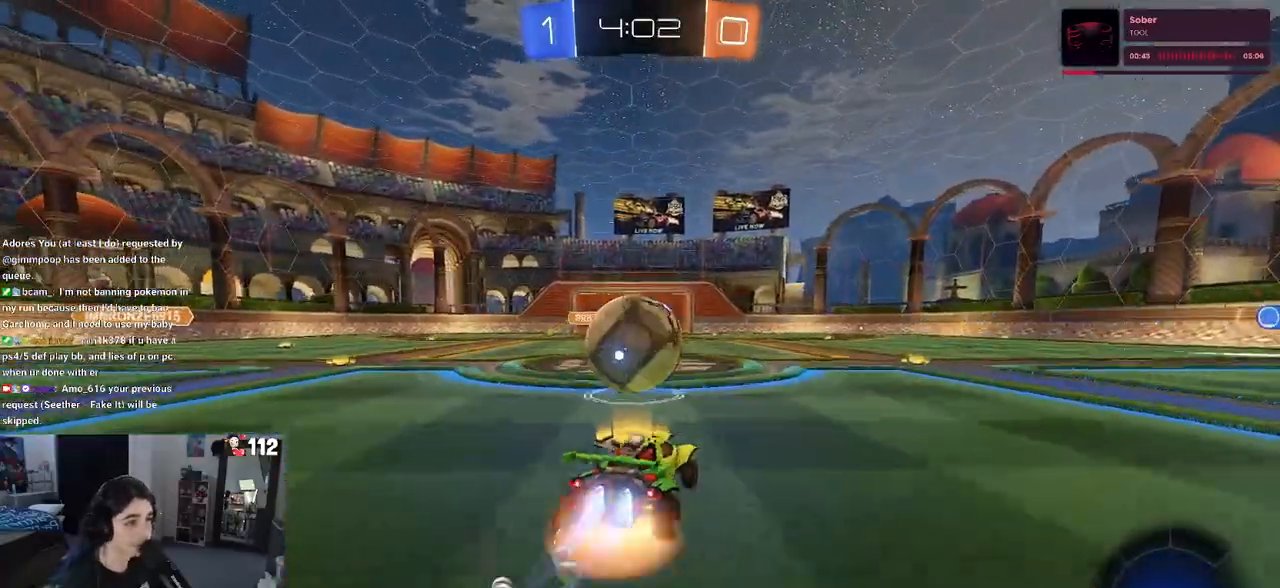
{"buttons": ["SQUARE"], "left_stick": "down-left", "right_stick": "center", "events": [[67, "left_stick", "up-left"], [83, "CROSS", "up"], [117, "CROSS", "down"], [150, "SQUARE", "down"], [217, "CROSS", "up"], [217, "left_stick", "down-left"], [417, "R1", "up"]]}
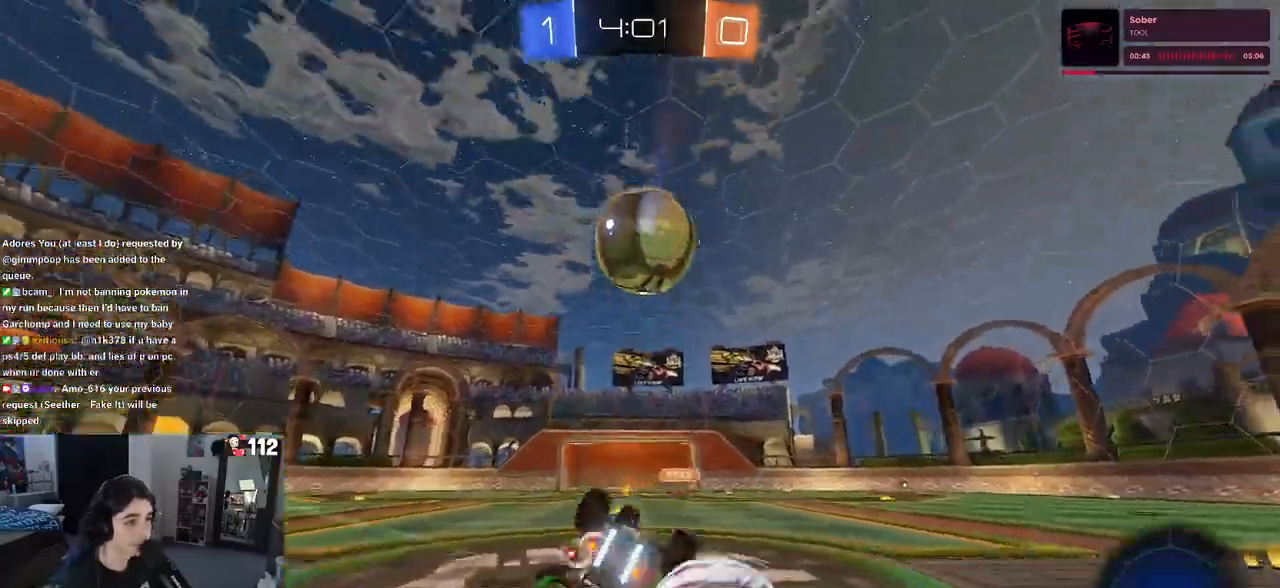
{"buttons": [], "left_stick": "center", "right_stick": "center", "events": [[417, "left_stick", "center"], [500, "SQUARE", "up"]]}
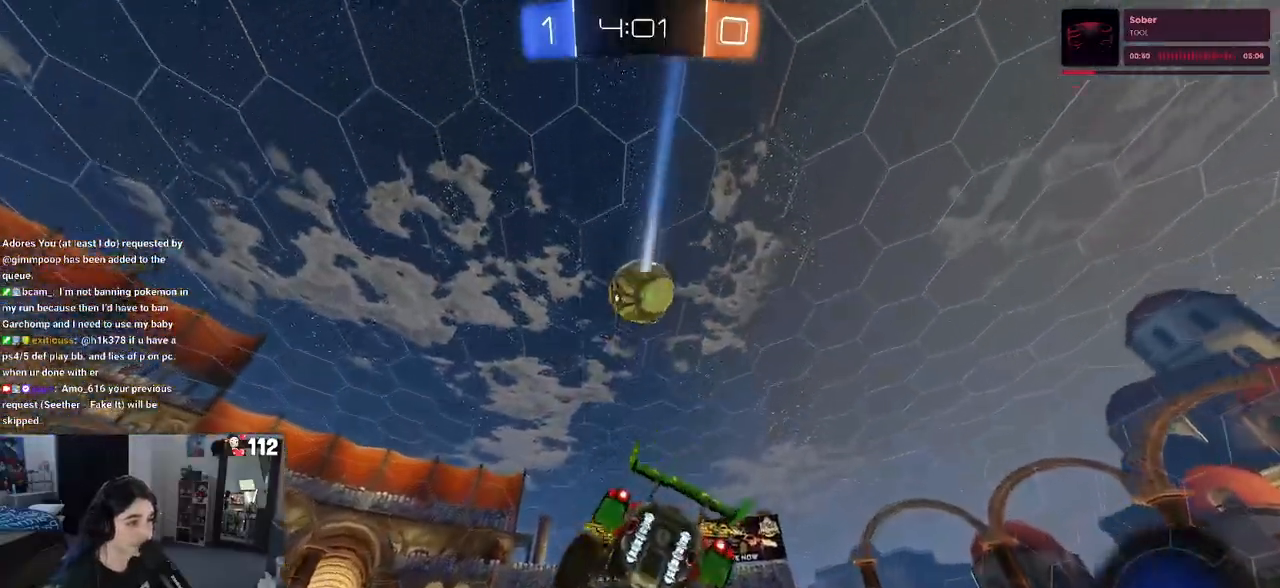
{"buttons": [], "left_stick": "left", "right_stick": "center", "events": [[117, "L2", "down"], [117, "left_stick", "left"], [283, "L2", "up"]]}
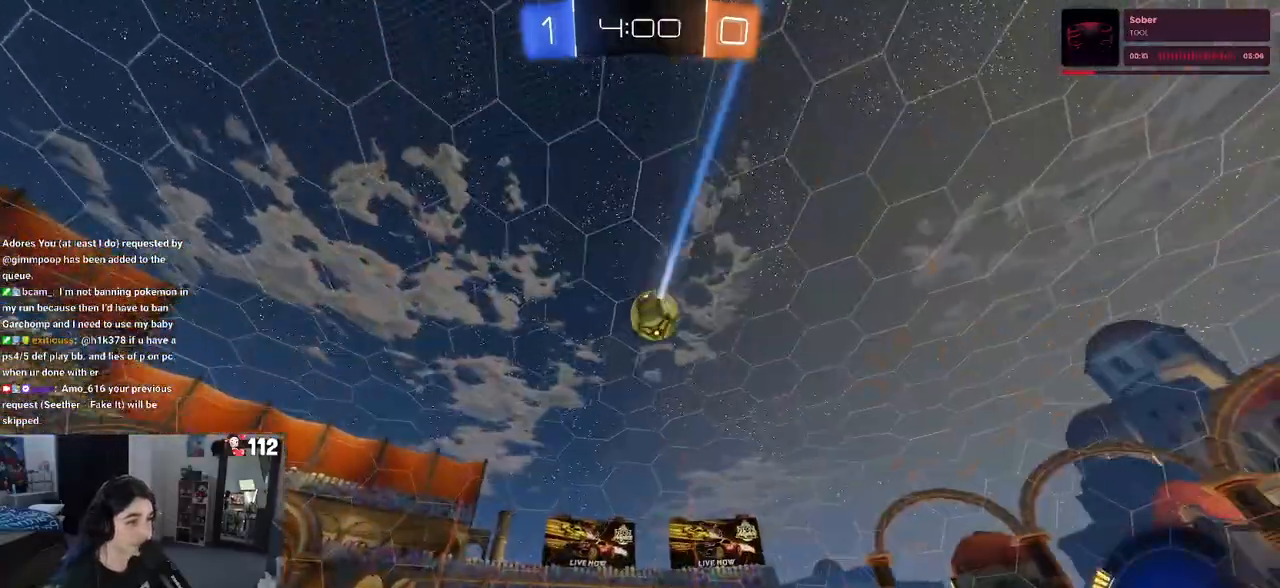
{"buttons": ["L2"], "left_stick": "down-right", "right_stick": "center", "events": [[100, "left_stick", "down-right"], [250, "L2", "down"]]}
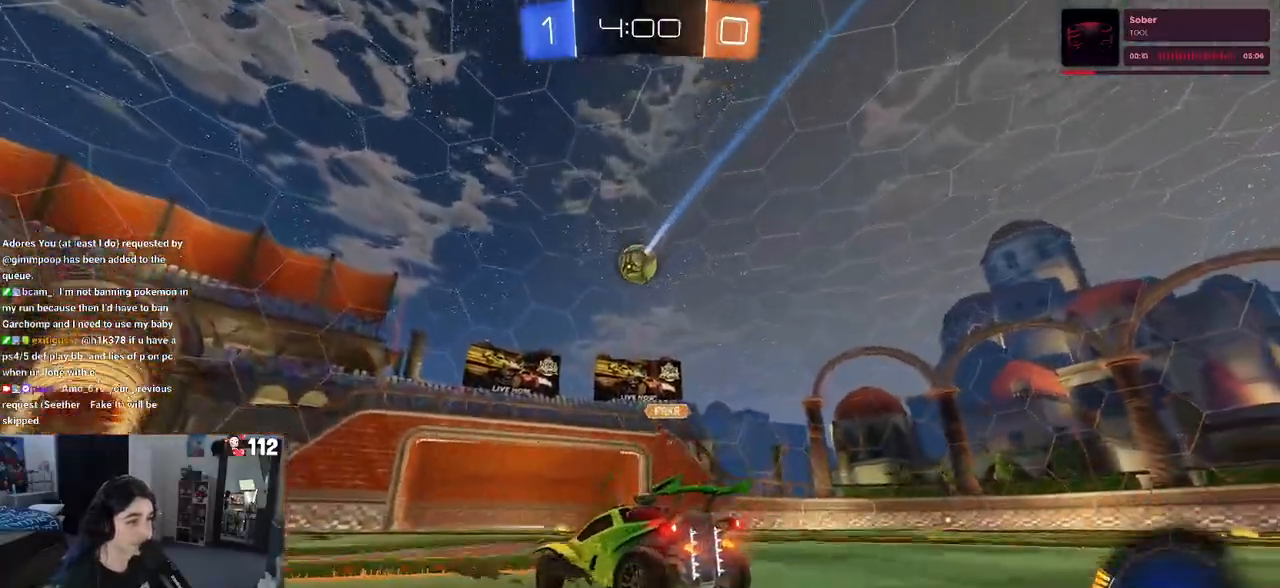
{"buttons": [], "left_stick": "center", "right_stick": "center", "events": [[17, "L2", "up"], [67, "left_stick", "center"], [400, "left_stick", "right"], [467, "left_stick", "center"]]}
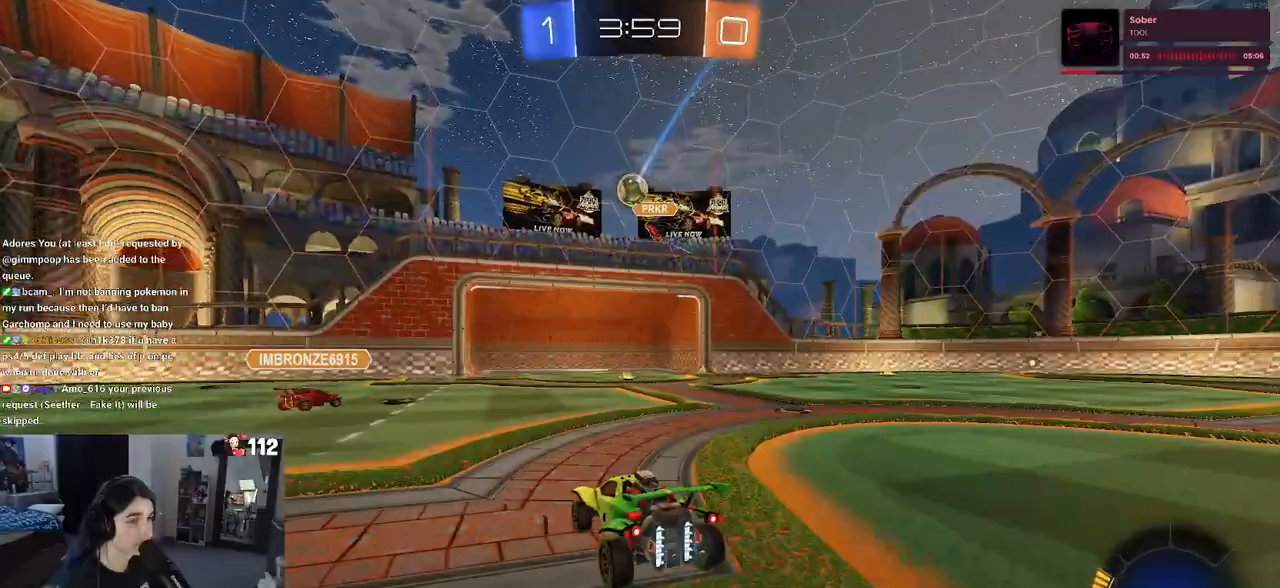
{"buttons": [], "left_stick": "left", "right_stick": "center", "events": [[50, "left_stick", "left"], [233, "left_stick", "center"], [317, "left_stick", "left"]]}
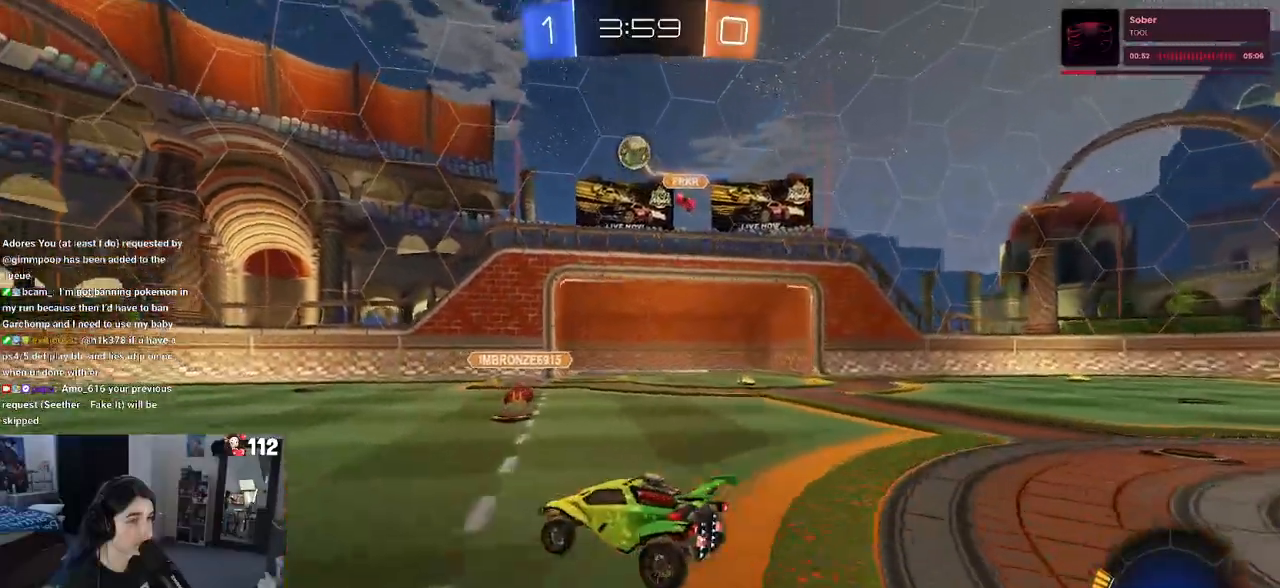
{"buttons": ["CROSS"], "left_stick": "down-right", "right_stick": "center", "events": [[283, "L2", "down"], [350, "left_stick", "down-right"], [383, "CROSS", "down"], [483, "L2", "up"]]}
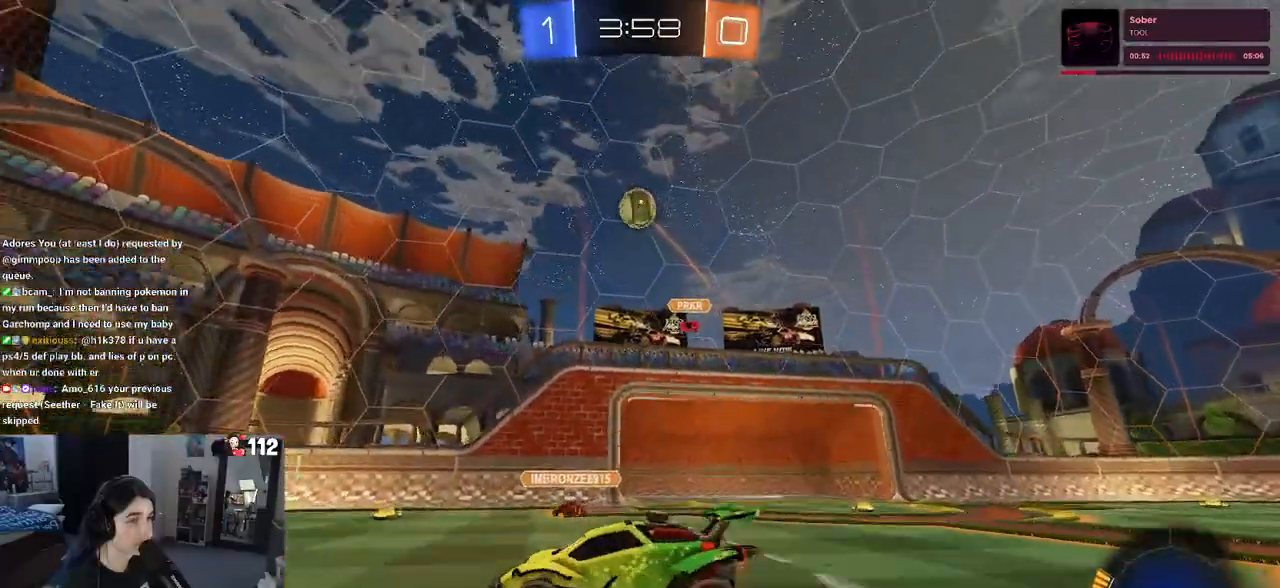
{"buttons": ["R1"], "left_stick": "up", "right_stick": "center", "events": [[50, "CROSS", "up"], [50, "left_stick", "center"], [83, "CROSS", "down"], [117, "R1", "down"], [117, "left_stick", "down"], [200, "L1", "down"], [283, "left_stick", "right"], [450, "CROSS", "up"], [450, "left_stick", "up"], [500, "L1", "up"]]}
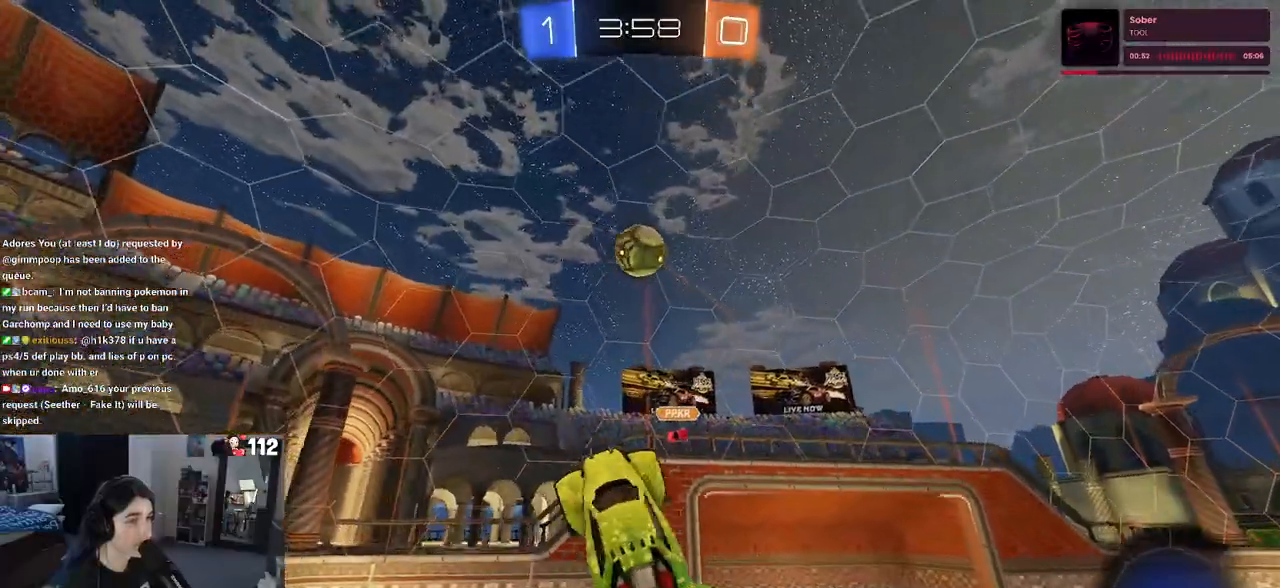
{"buttons": [], "left_stick": "center", "right_stick": "center", "events": [[17, "left_stick", "up-left"], [117, "left_stick", "left"], [250, "left_stick", "up-right"], [367, "left_stick", "center"], [383, "R1", "up"]]}
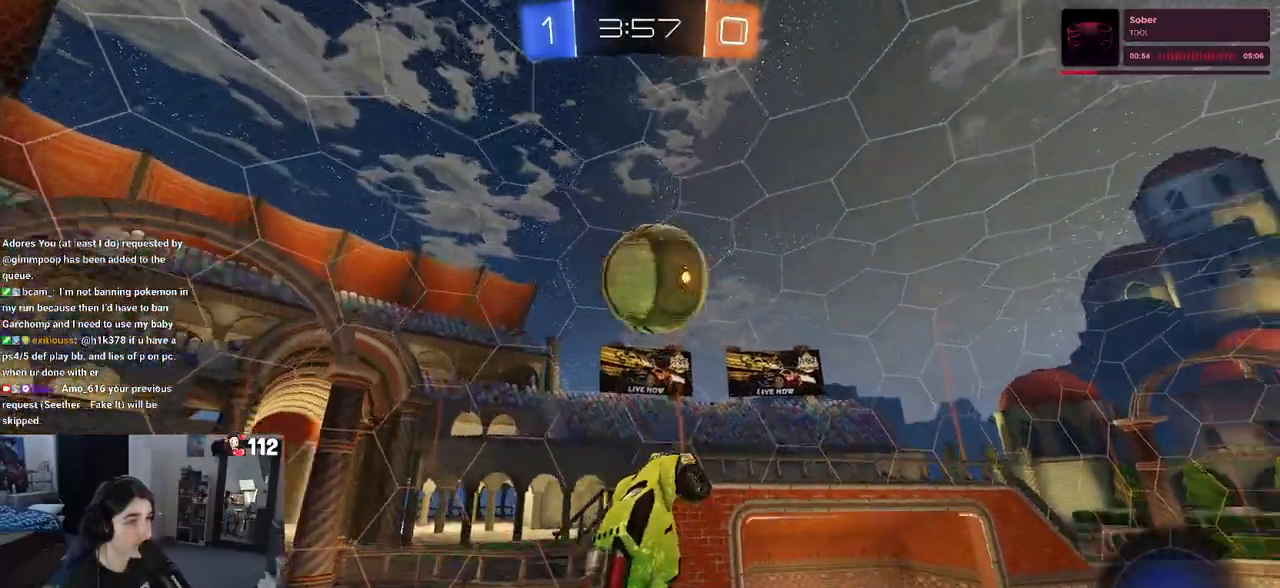
{"buttons": [], "left_stick": "center", "right_stick": "center", "events": [[67, "left_stick", "up"], [400, "left_stick", "center"]]}
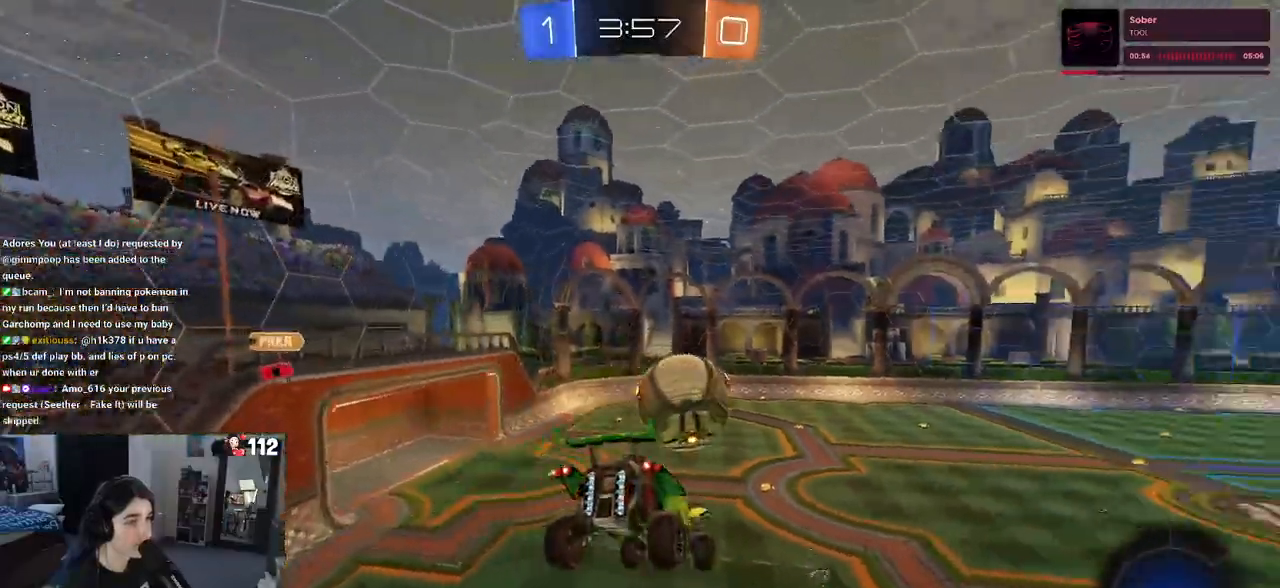
{"buttons": [], "left_stick": "center", "right_stick": "center", "events": [[150, "left_stick", "left"], [400, "left_stick", "center"]]}
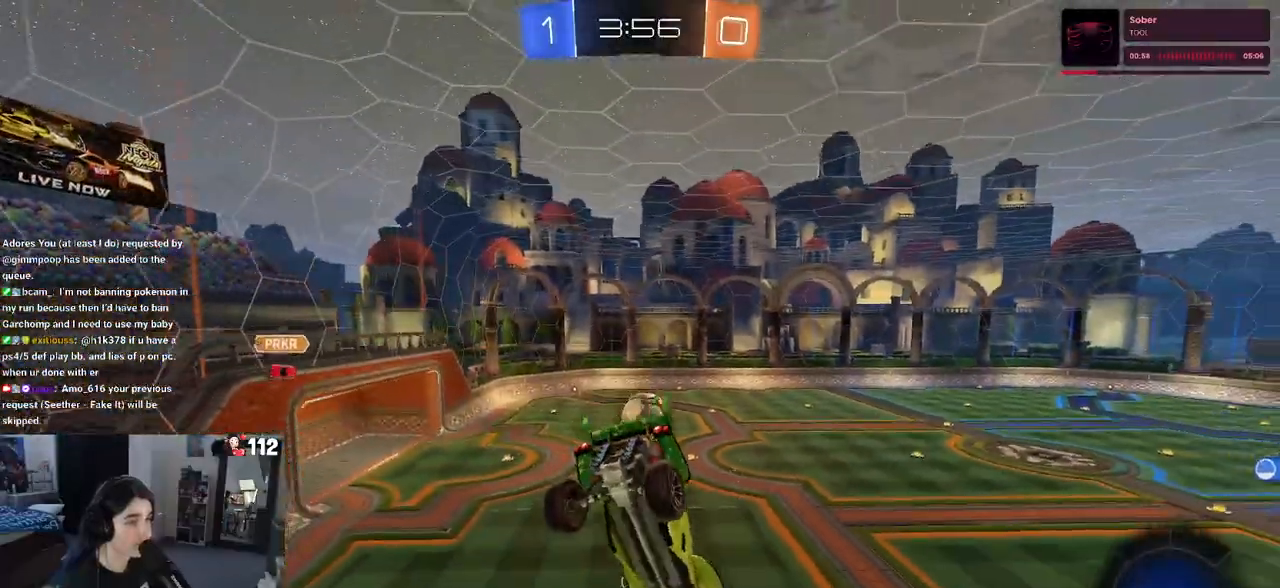
{"buttons": [], "left_stick": "center", "right_stick": "center", "events": []}
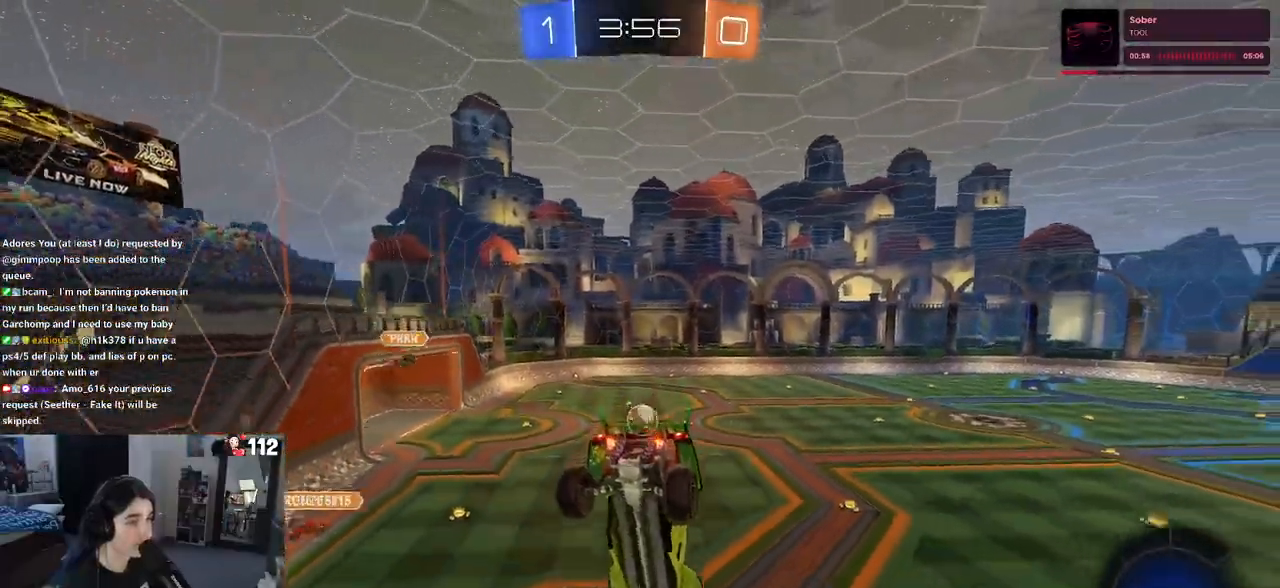
{"buttons": [], "left_stick": "right", "right_stick": "center", "events": [[467, "left_stick", "right"]]}
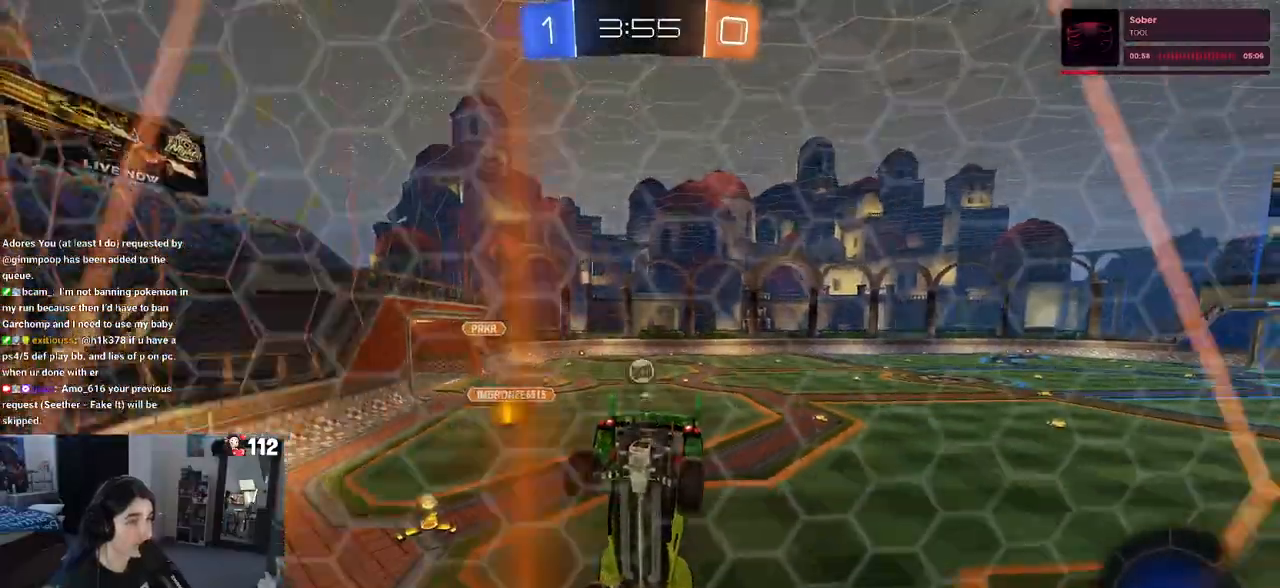
{"buttons": ["R1"], "left_stick": "center", "right_stick": "center", "events": [[33, "left_stick", "center"], [83, "left_stick", "left"], [283, "R1", "down"], [400, "left_stick", "center"]]}
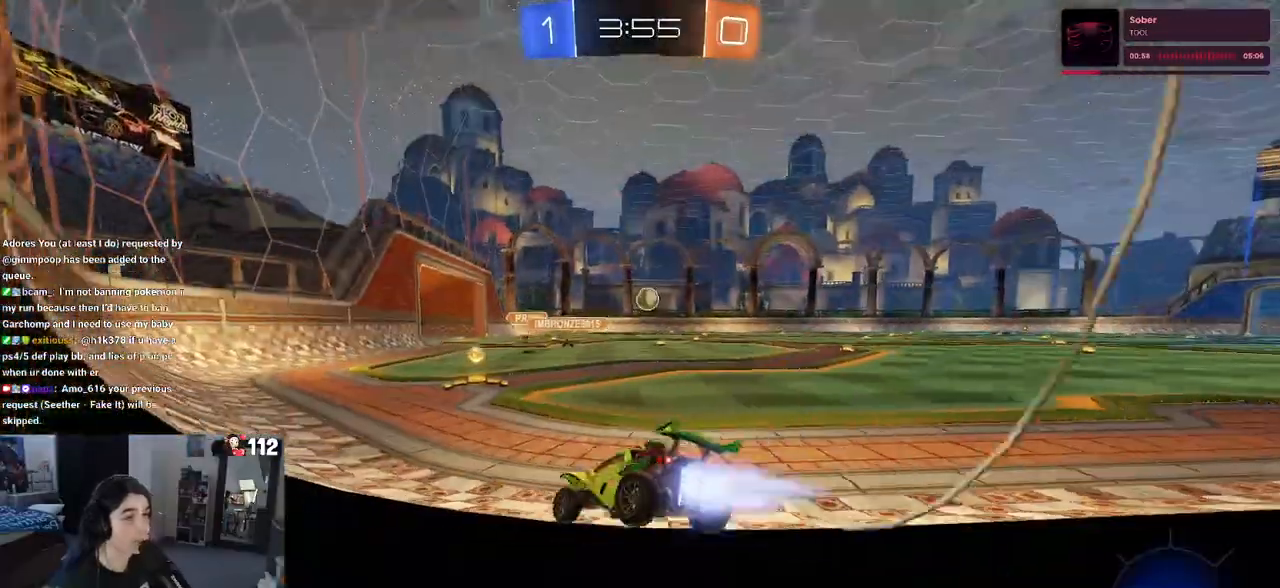
{"buttons": ["R1"], "left_stick": "center", "right_stick": "center", "events": [[100, "left_stick", "right"], [400, "left_stick", "center"]]}
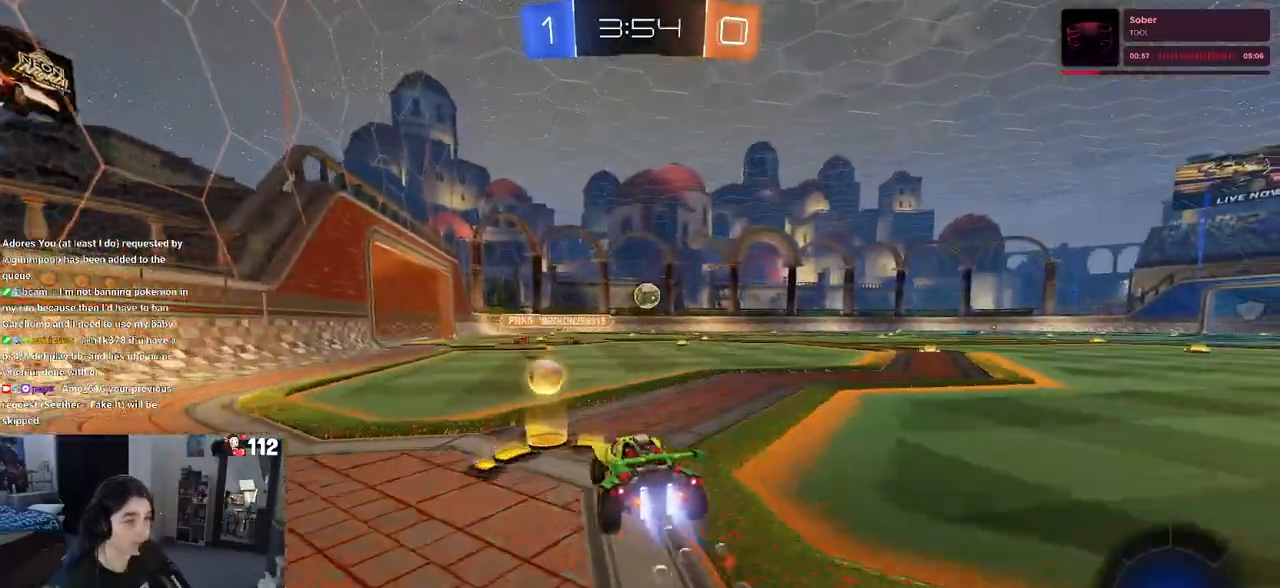
{"buttons": ["R1"], "left_stick": "right", "right_stick": "center", "events": [[33, "left_stick", "right"], [217, "left_stick", "center"], [500, "left_stick", "right"]]}
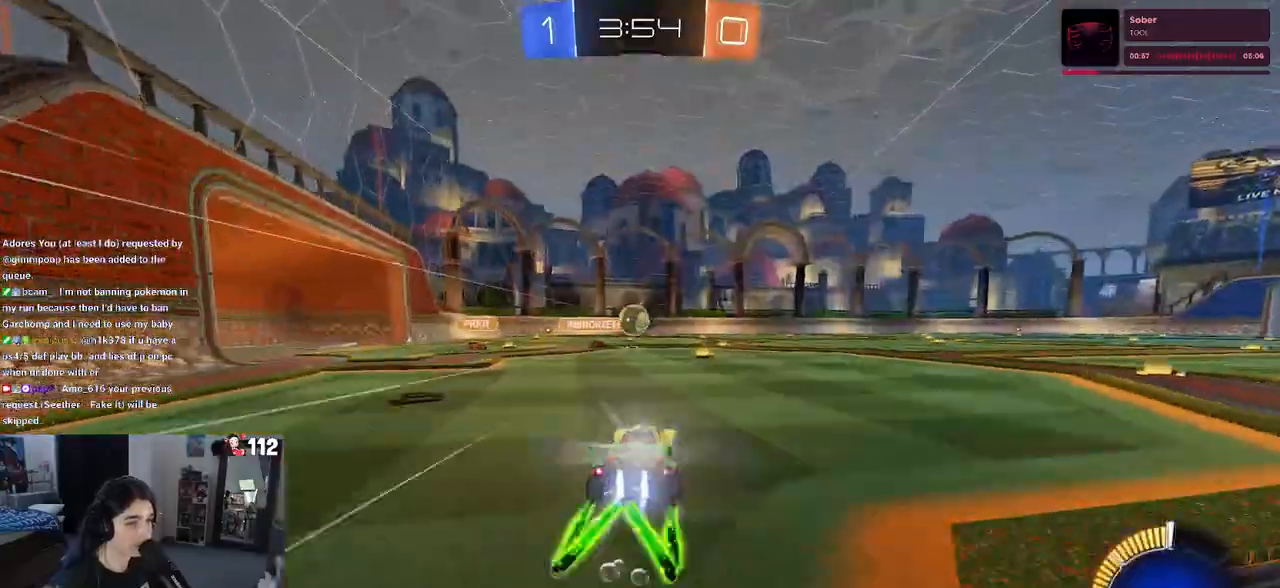
{"buttons": [], "left_stick": "center", "right_stick": "center", "events": [[67, "R1", "up"], [83, "left_stick", "center"], [233, "left_stick", "right"], [350, "left_stick", "center"]]}
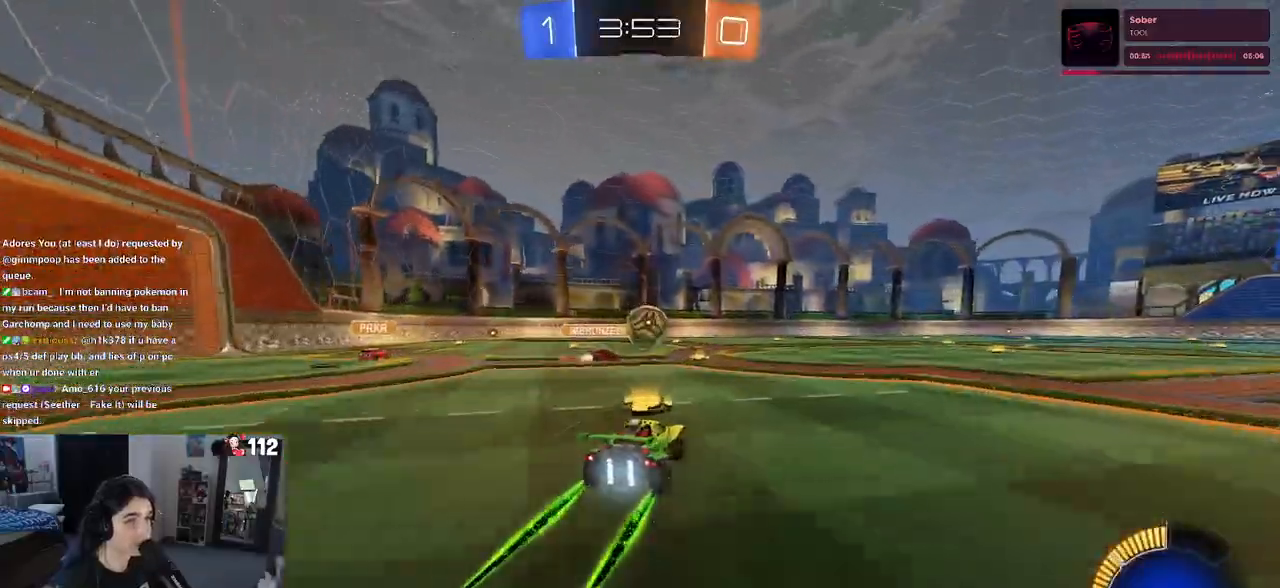
{"buttons": ["TRIANGLE", "R1"], "left_stick": "right", "right_stick": "center", "events": [[267, "left_stick", "right"], [417, "R1", "down"], [450, "TRIANGLE", "down"]]}
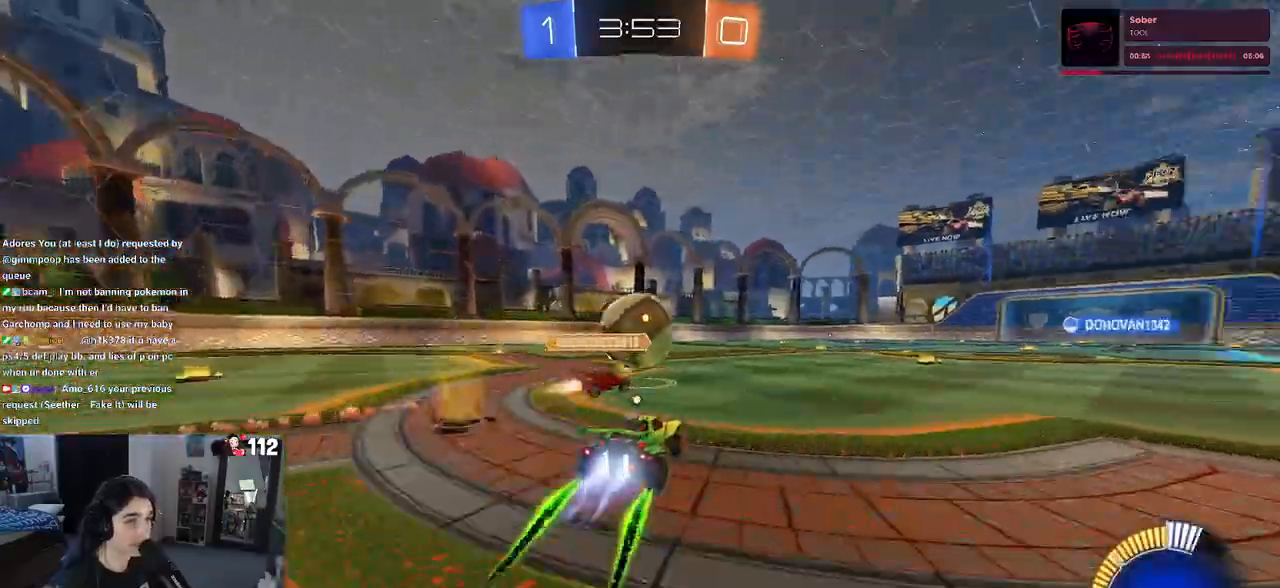
{"buttons": ["R1"], "left_stick": "center", "right_stick": "center", "events": [[33, "TRIANGLE", "up"], [33, "left_stick", "center"], [333, "left_stick", "left"], [483, "left_stick", "center"]]}
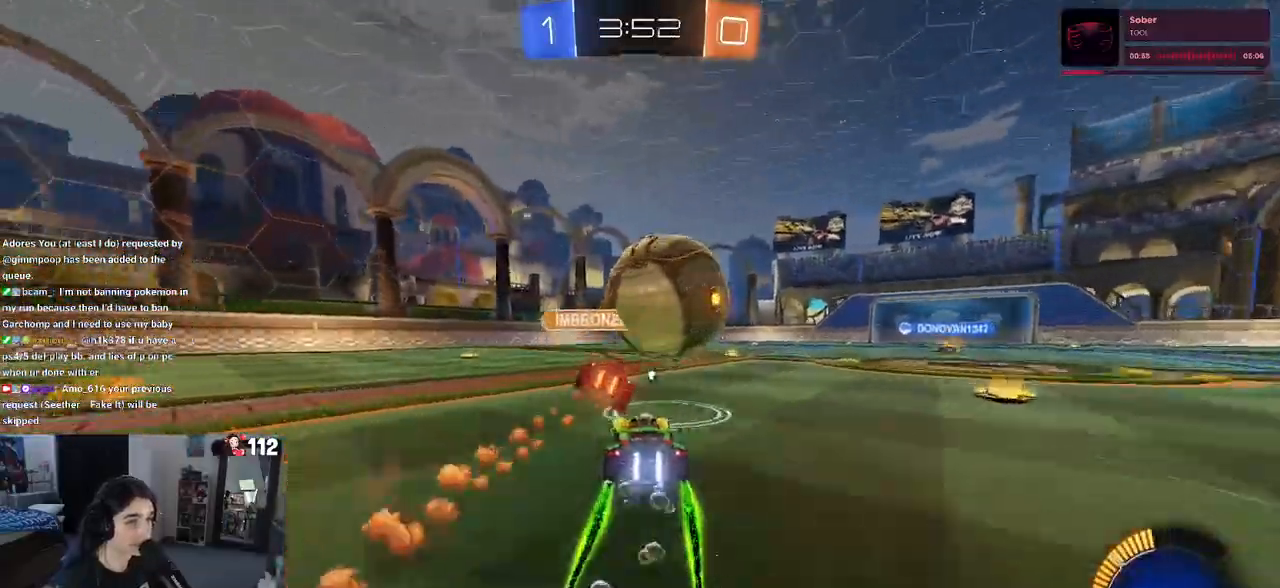
{"buttons": [], "left_stick": "center", "right_stick": "center", "events": [[33, "left_stick", "right"], [333, "R1", "up"], [417, "left_stick", "center"]]}
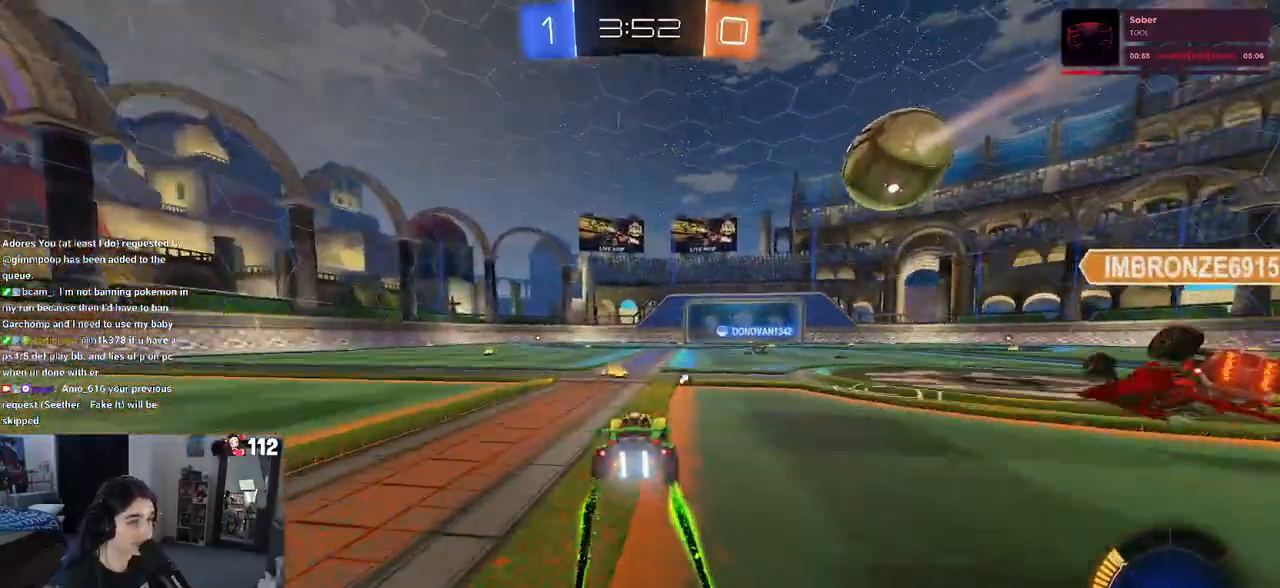
{"buttons": [], "left_stick": "right", "right_stick": "center", "events": [[300, "TRIANGLE", "down"], [417, "left_stick", "right"], [433, "TRIANGLE", "up"]]}
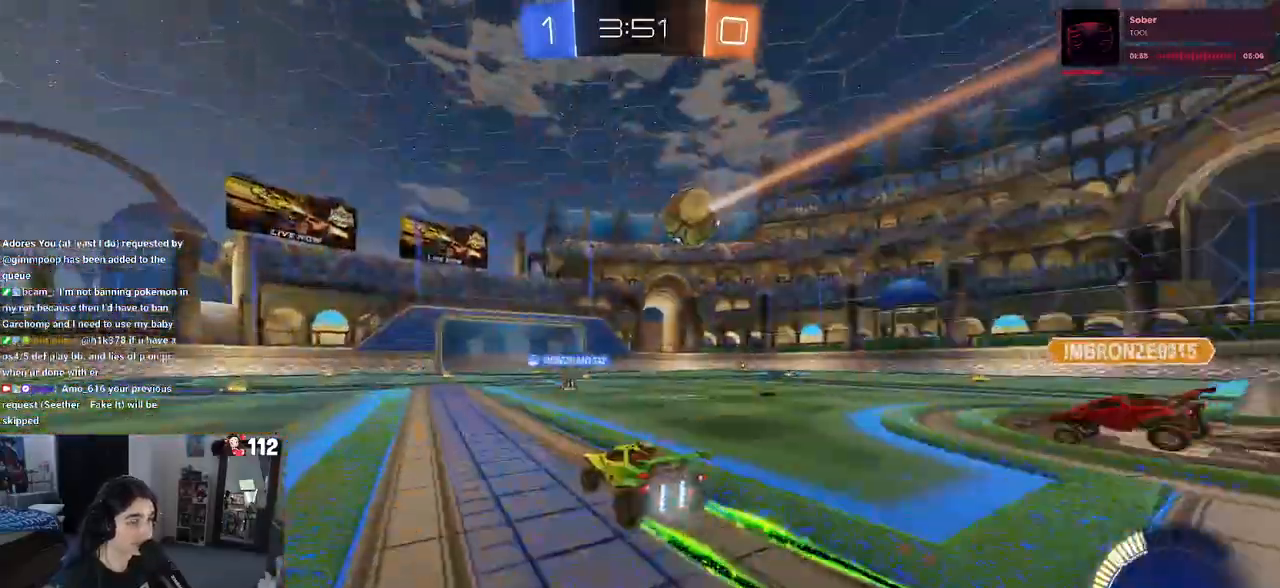
{"buttons": ["R1"], "left_stick": "right", "right_stick": "center", "events": [[450, "R1", "down"]]}
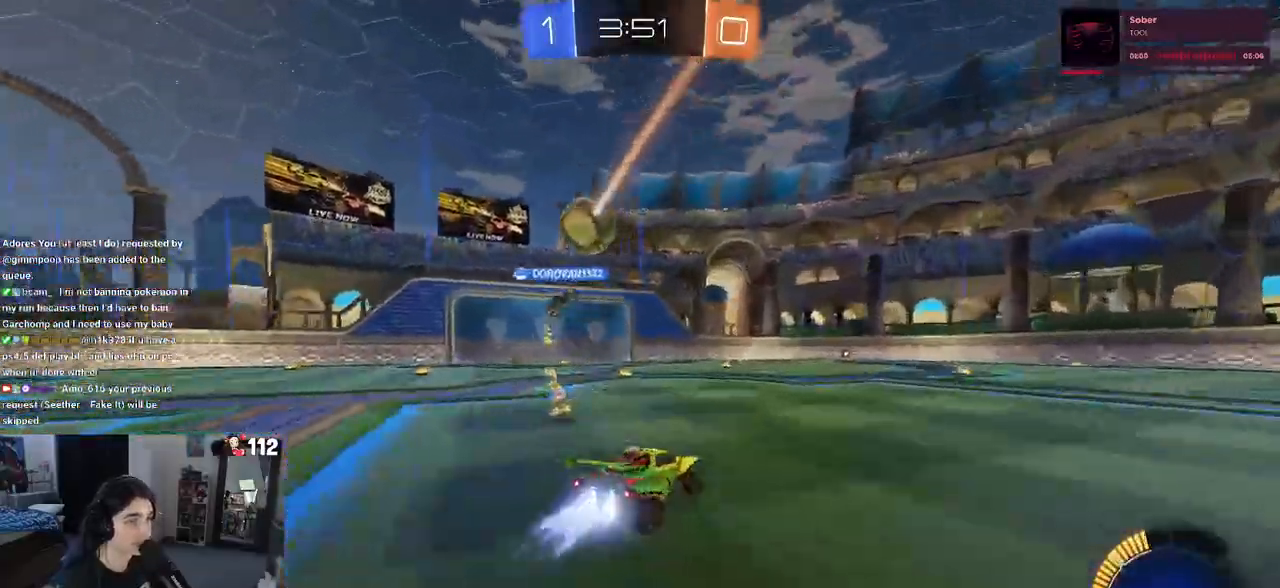
{"buttons": [], "left_stick": "center", "right_stick": "center", "events": [[183, "left_stick", "center"], [283, "left_stick", "left"], [383, "R1", "up"], [400, "left_stick", "center"]]}
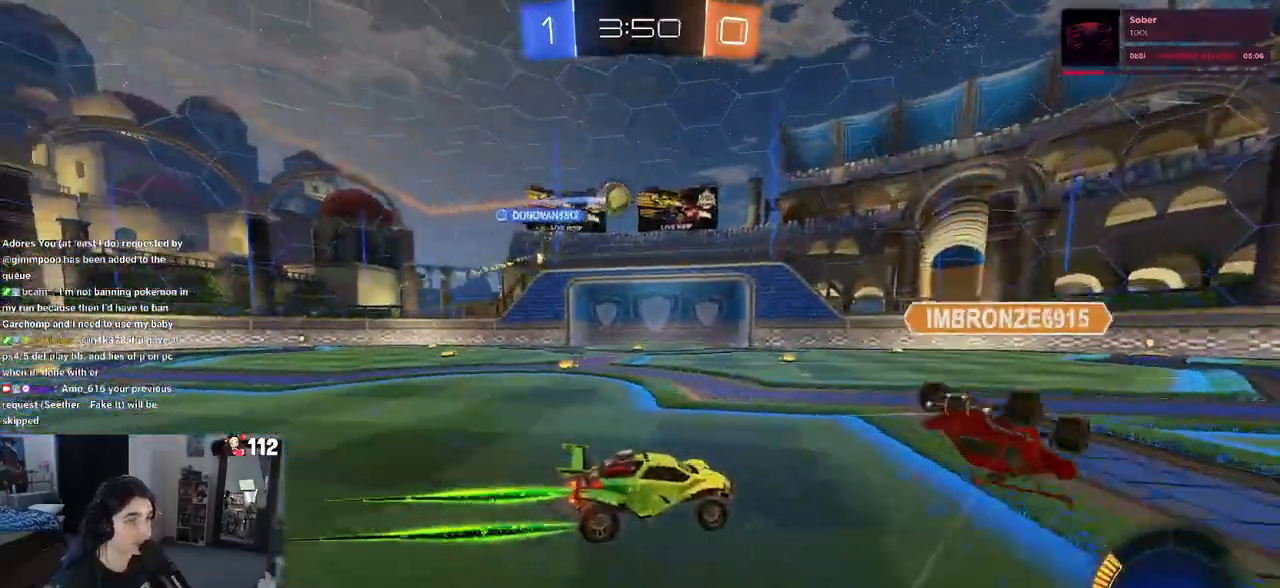
{"buttons": ["R1"], "left_stick": "center", "right_stick": "center", "events": [[83, "left_stick", "right"], [150, "left_stick", "center"], [233, "left_stick", "left"], [450, "left_stick", "center"], [500, "R1", "down"]]}
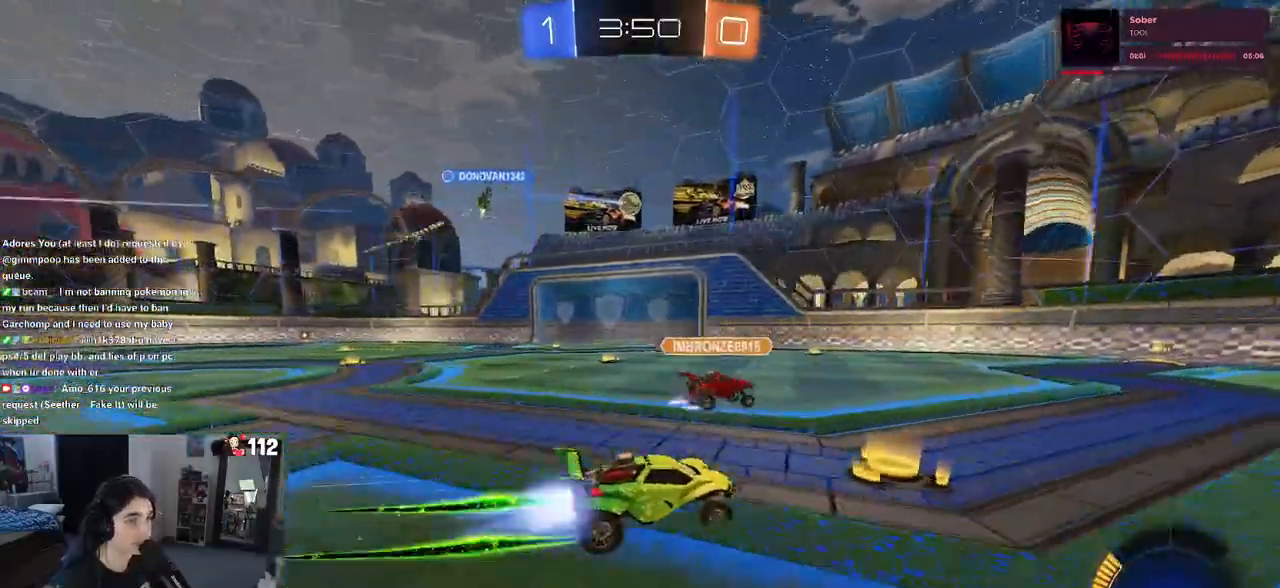
{"buttons": [], "left_stick": "center", "right_stick": "center", "events": [[67, "left_stick", "left"], [217, "left_stick", "center"], [400, "R1", "up"]]}
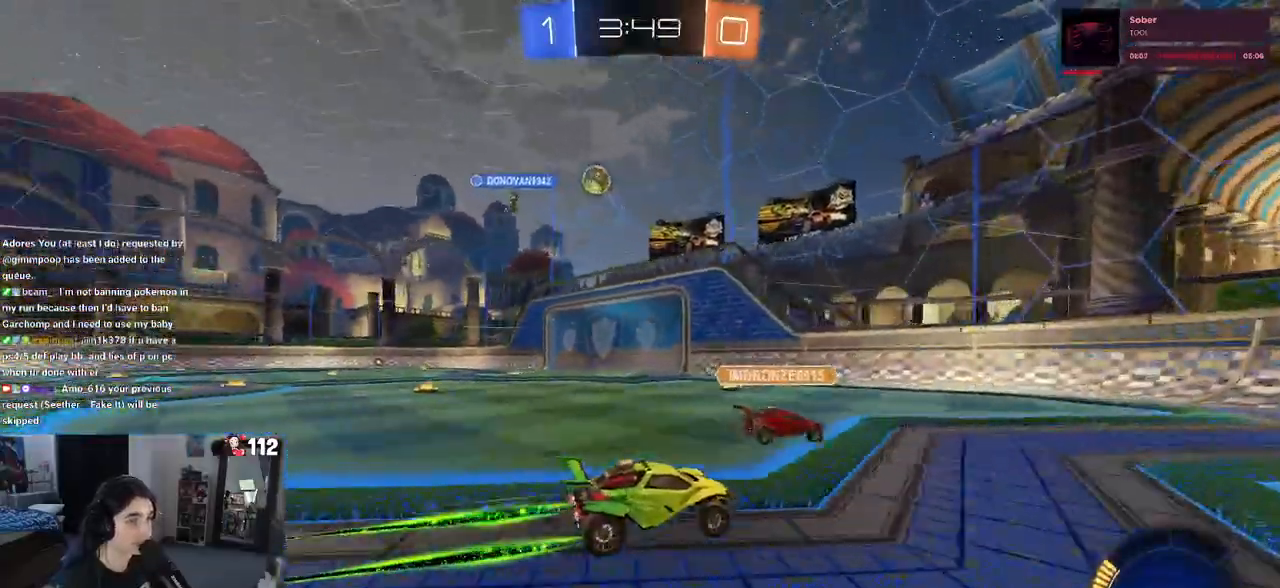
{"buttons": [], "left_stick": "left", "right_stick": "center", "events": [[17, "left_stick", "right"], [150, "left_stick", "center"], [233, "left_stick", "left"]]}
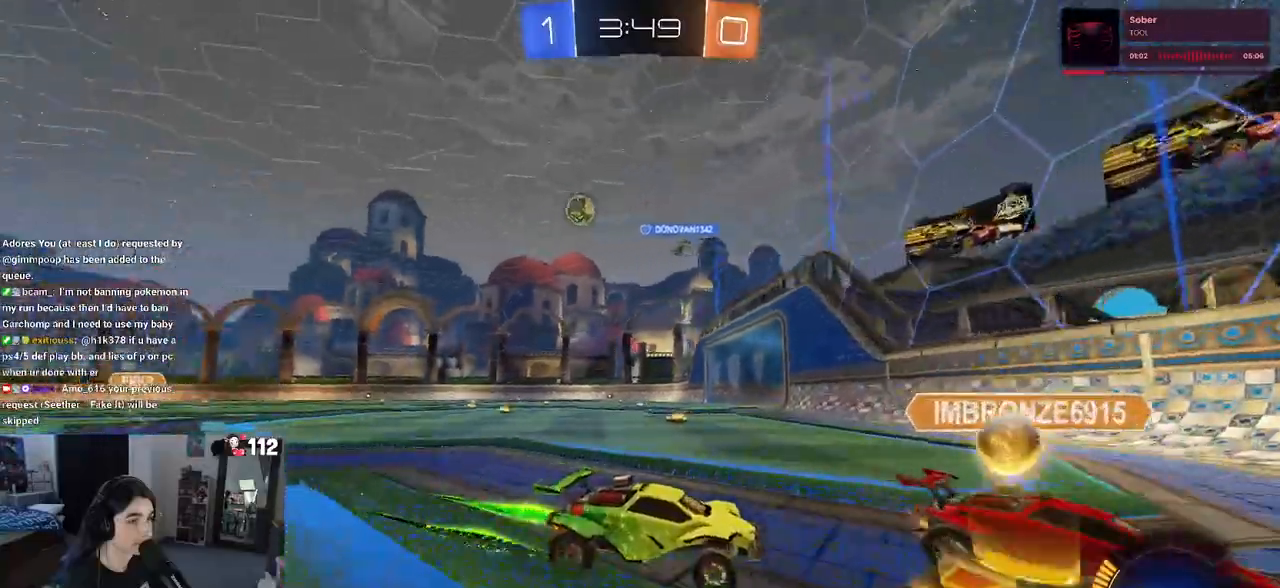
{"buttons": ["SQUARE"], "left_stick": "left", "right_stick": "center", "events": [[183, "SQUARE", "down"], [317, "SQUARE", "up"], [500, "SQUARE", "down"]]}
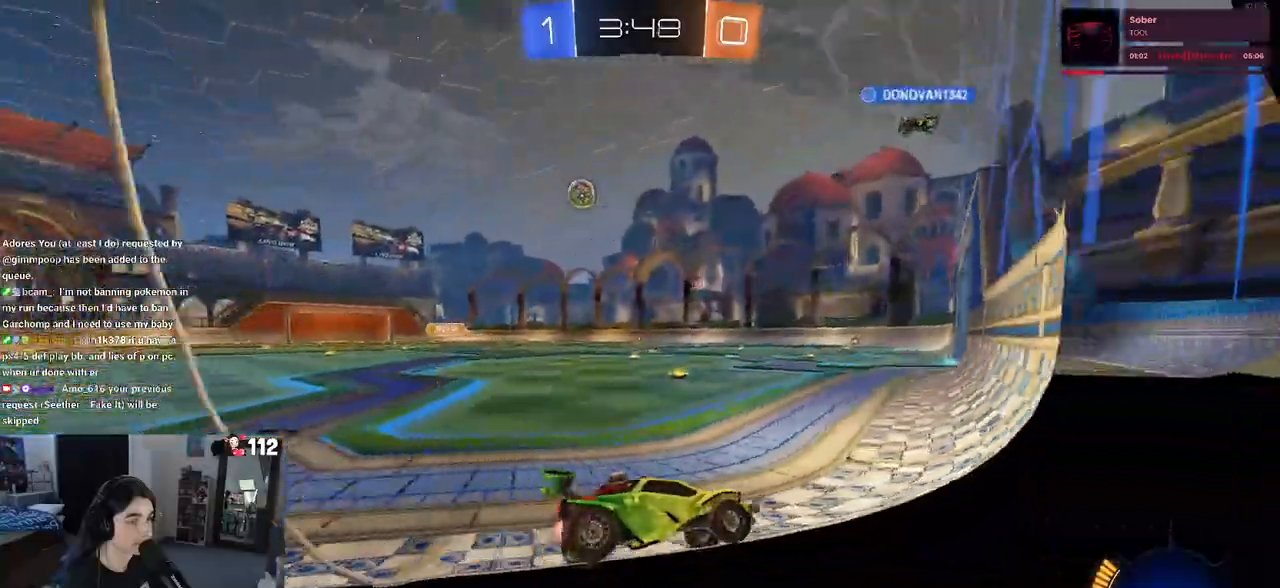
{"buttons": [], "left_stick": "left", "right_stick": "center", "events": [[100, "SQUARE", "up"]]}